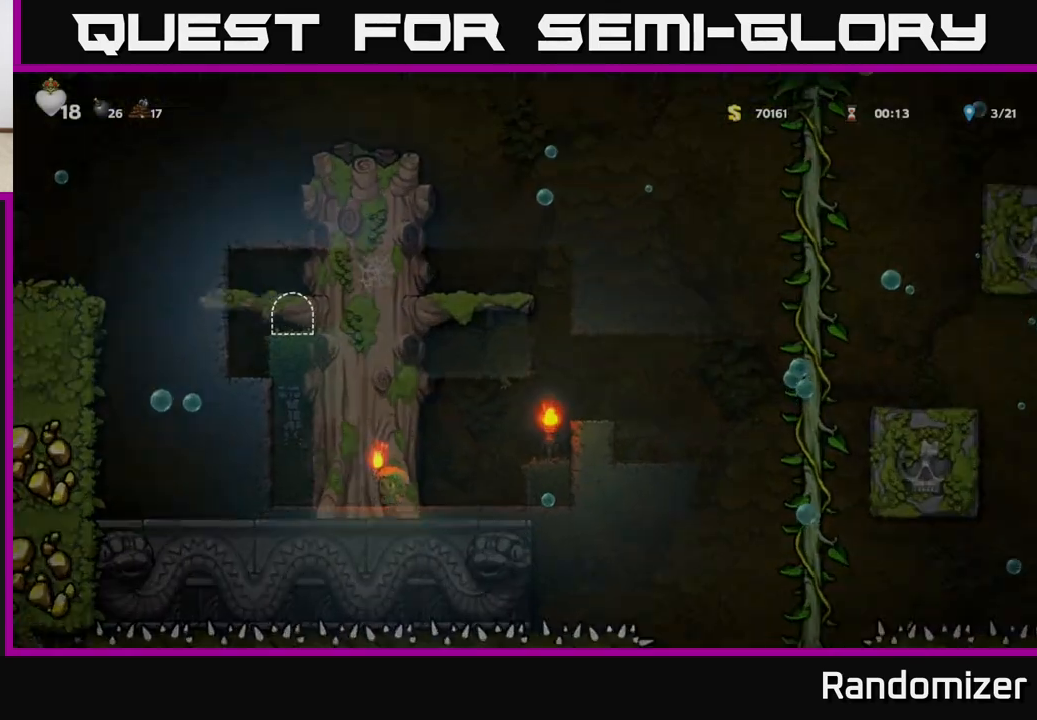
Gameplay with a controller (Xbox layout); each line is a JSON object with the inputs held at the frame after it. "events" lists button and stick changes between this image and that frame as [ms after this image, input, new state], when the widget could be followed in between. Not read: right_stick.
{"buttons": ["START"], "left_stick": "center", "events": [[433, "START", "down"]]}
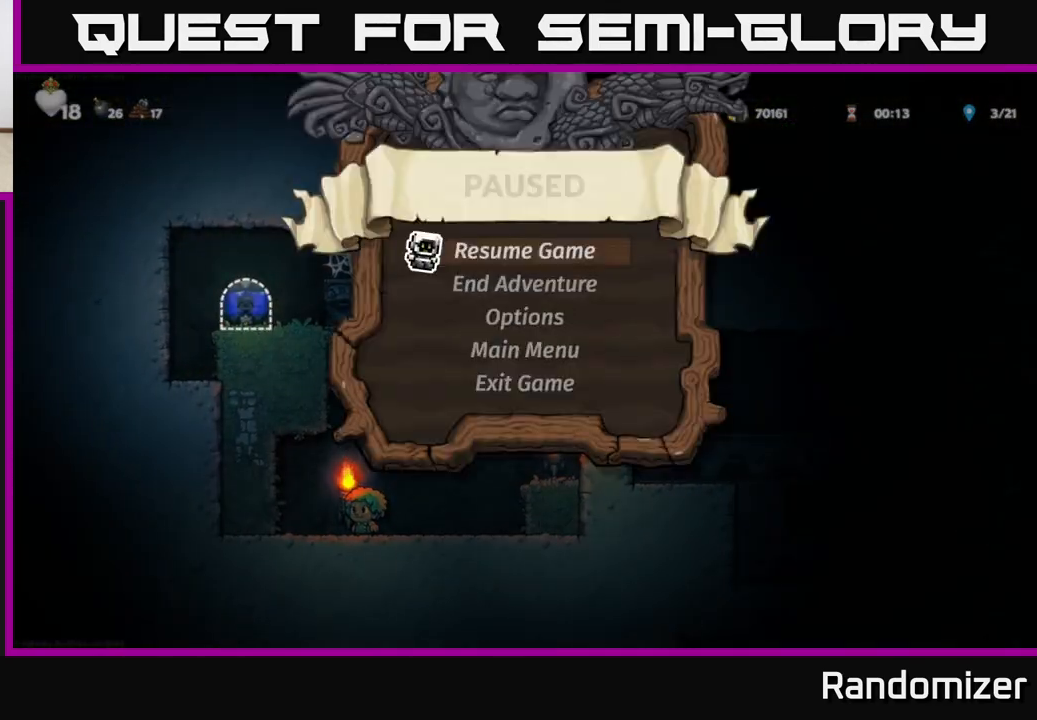
{"buttons": [], "left_stick": "center", "events": [[67, "START", "up"]]}
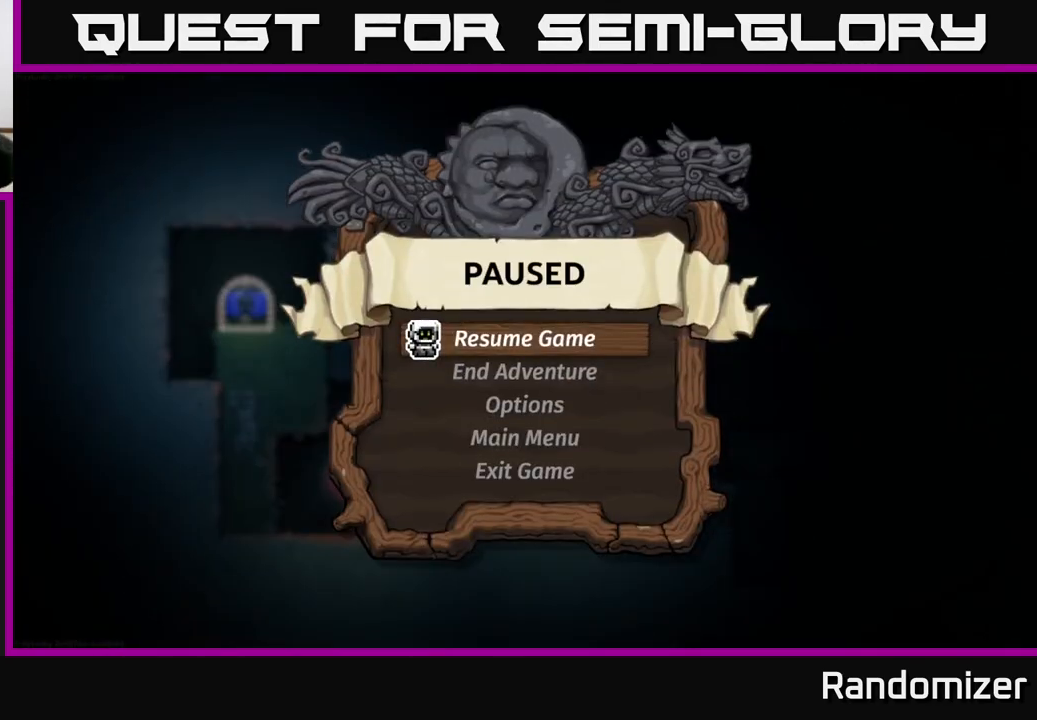
{"buttons": [], "left_stick": "center", "events": []}
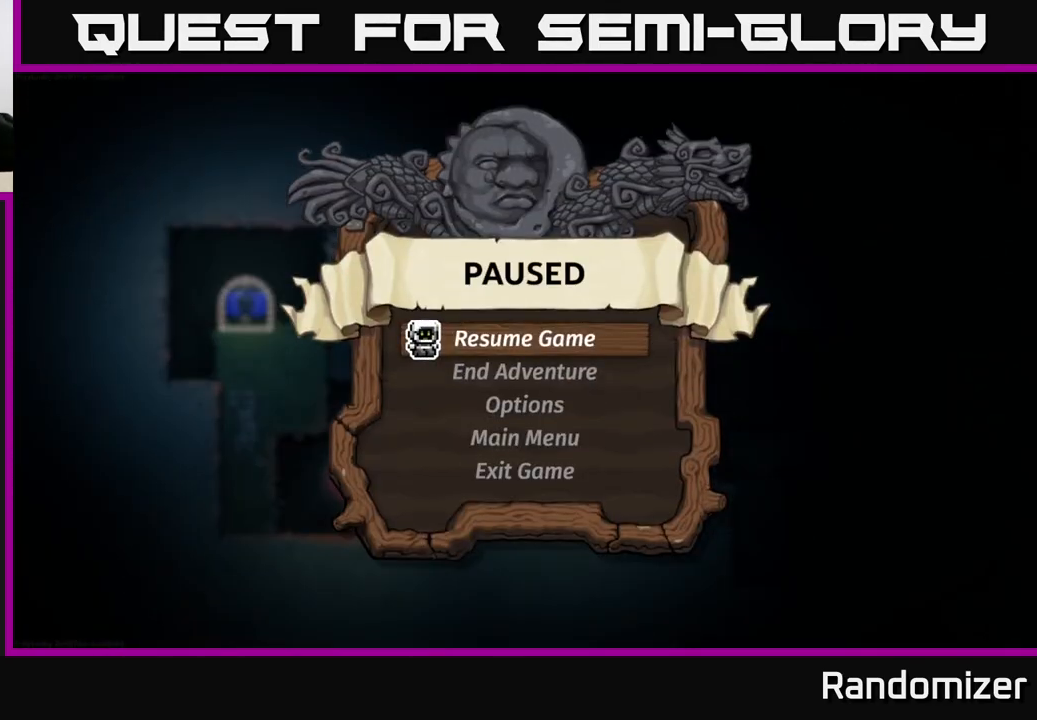
{"buttons": [], "left_stick": "center", "events": []}
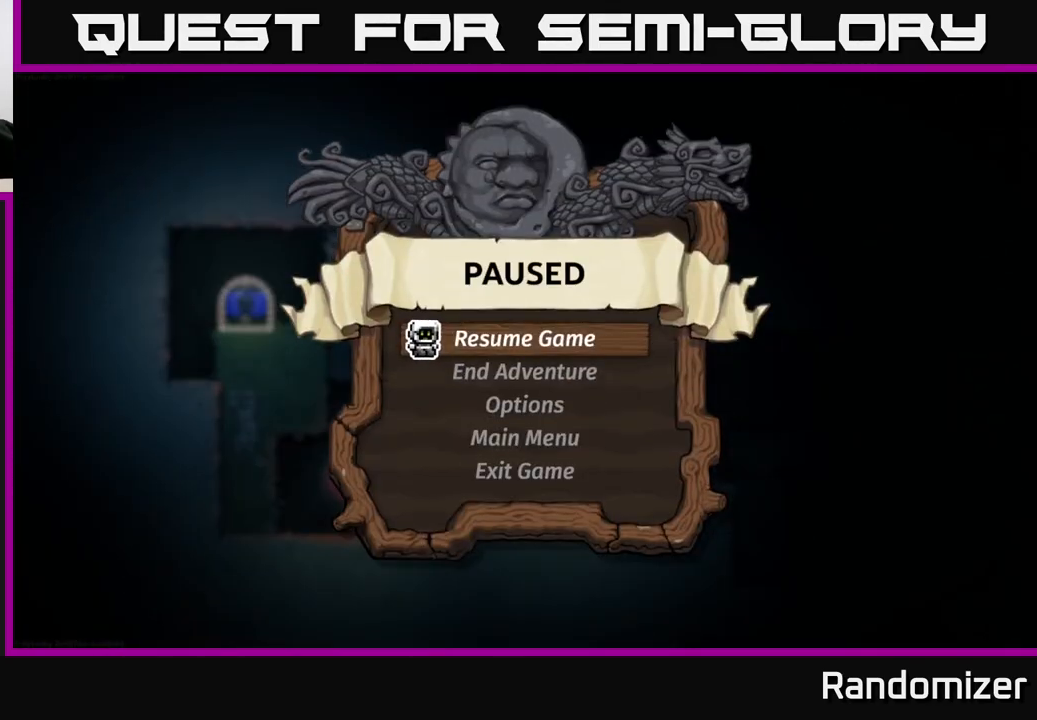
{"buttons": [], "left_stick": "center", "events": []}
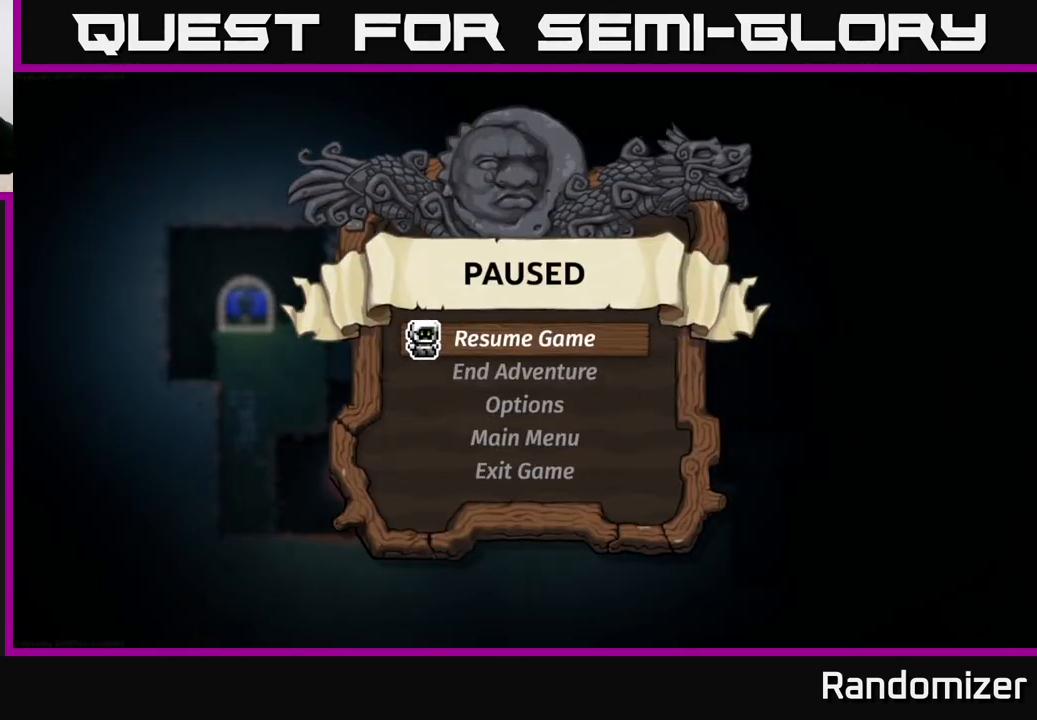
{"buttons": [], "left_stick": "center", "events": []}
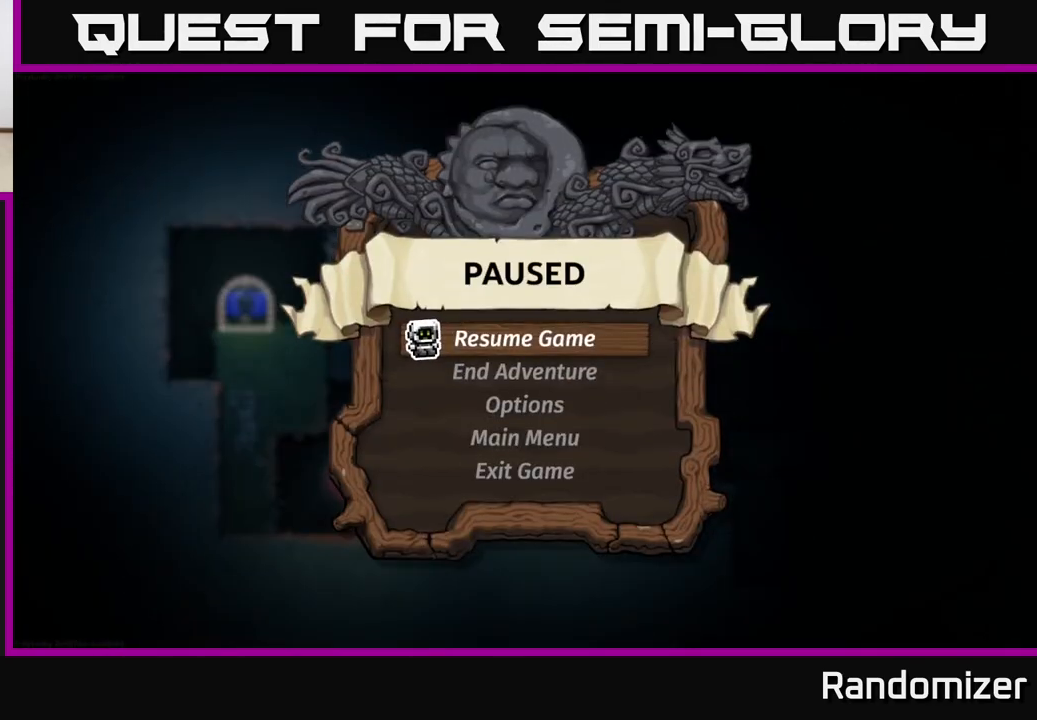
{"buttons": [], "left_stick": "center", "events": []}
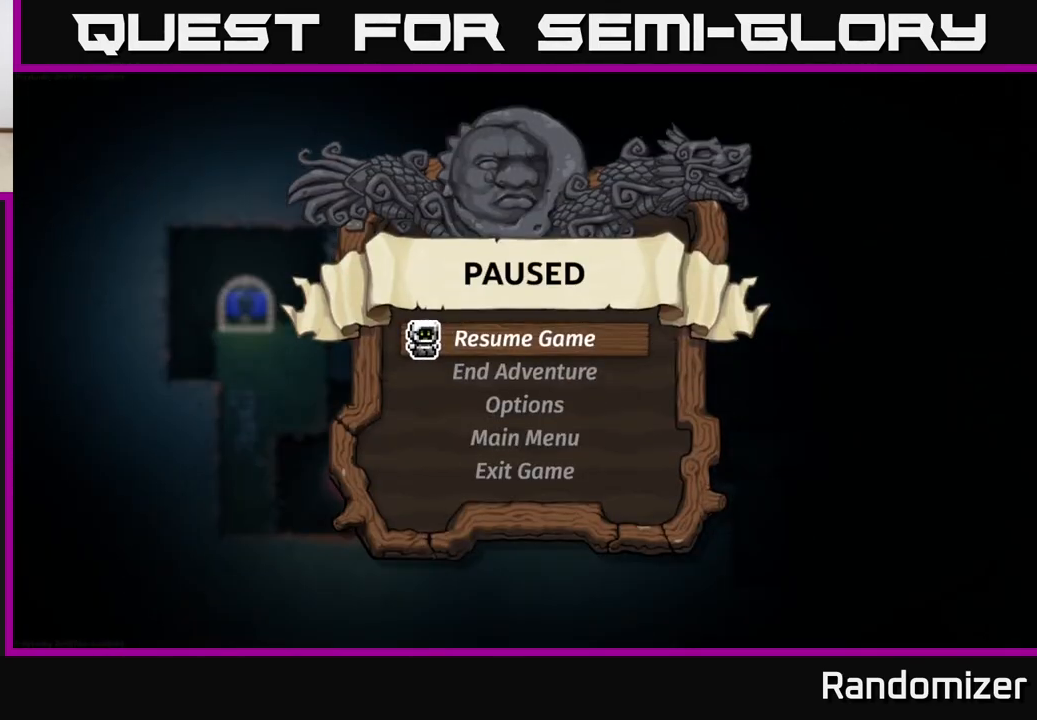
{"buttons": [], "left_stick": "center", "events": []}
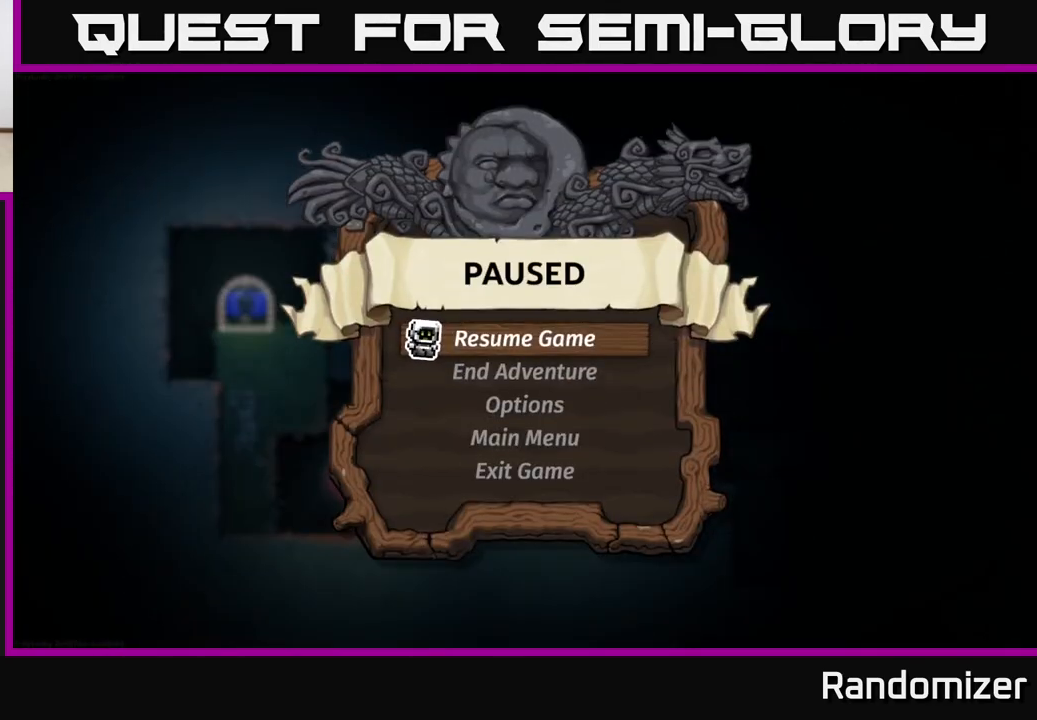
{"buttons": [], "left_stick": "center", "events": [[117, "A", "down"], [283, "A", "up"]]}
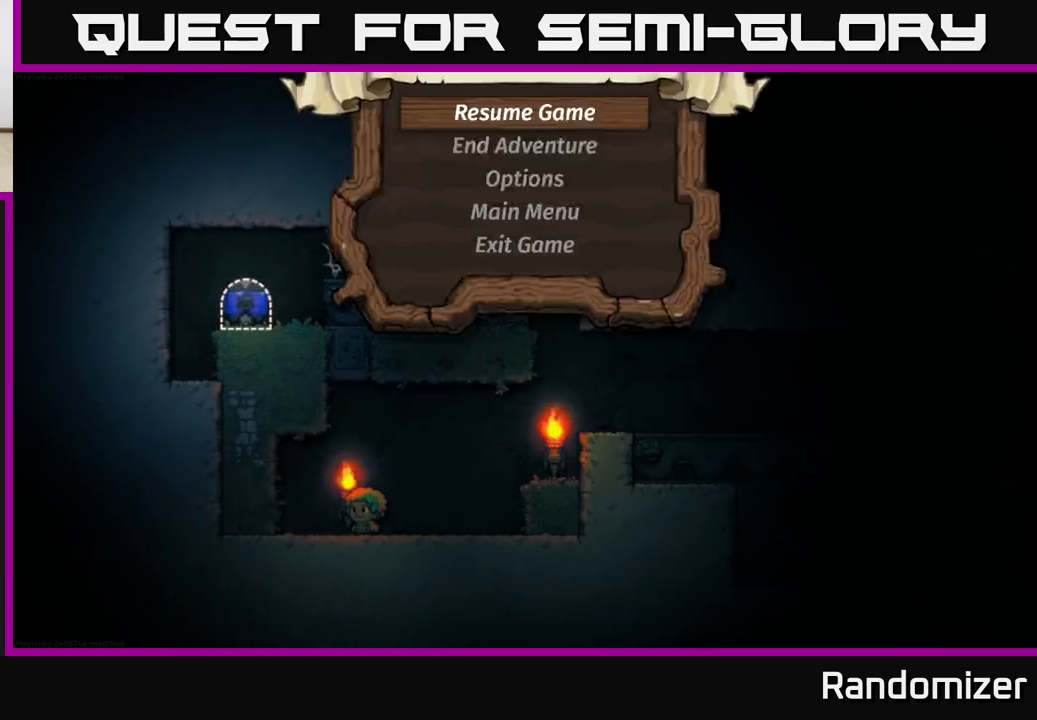
{"buttons": [], "left_stick": "center", "events": [[217, "left_stick", "right"], [450, "left_stick", "center"]]}
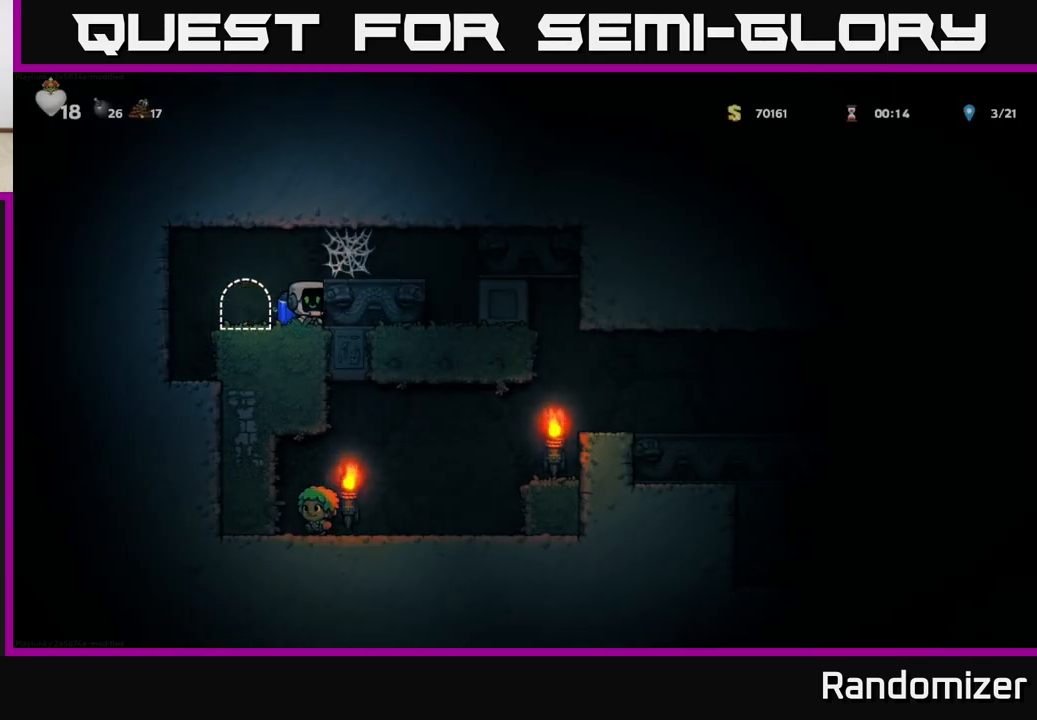
{"buttons": [], "left_stick": "right", "events": [[283, "A", "down"], [317, "left_stick", "right"], [450, "A", "up"]]}
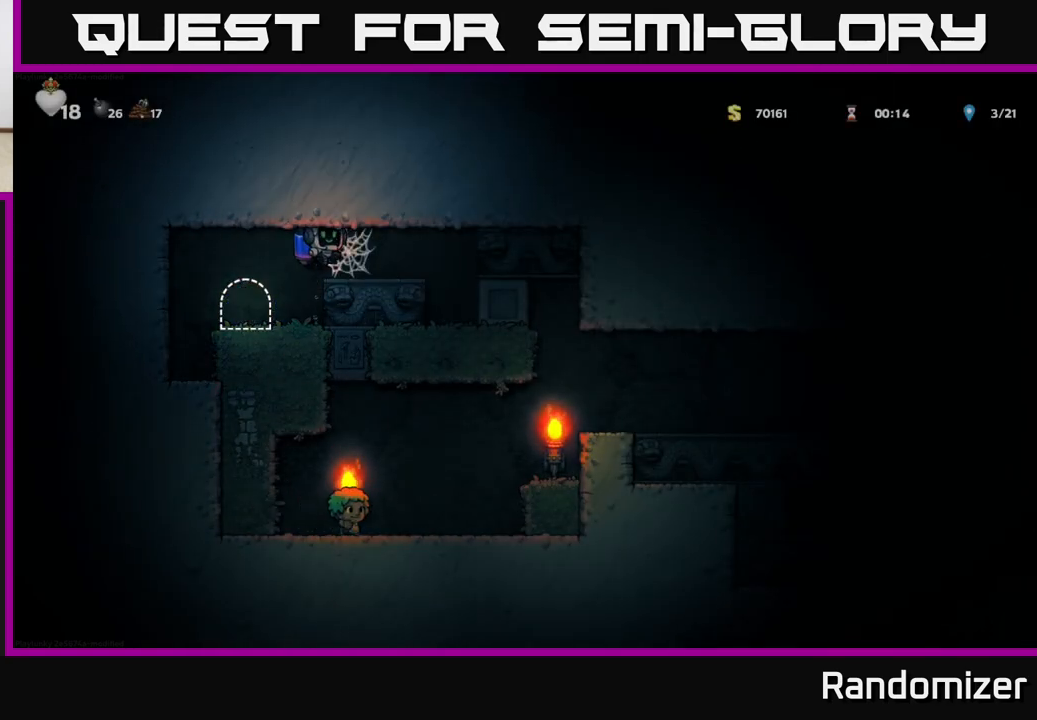
{"buttons": ["A"], "left_stick": "right", "events": [[167, "A", "down"], [267, "A", "up"], [400, "A", "down"]]}
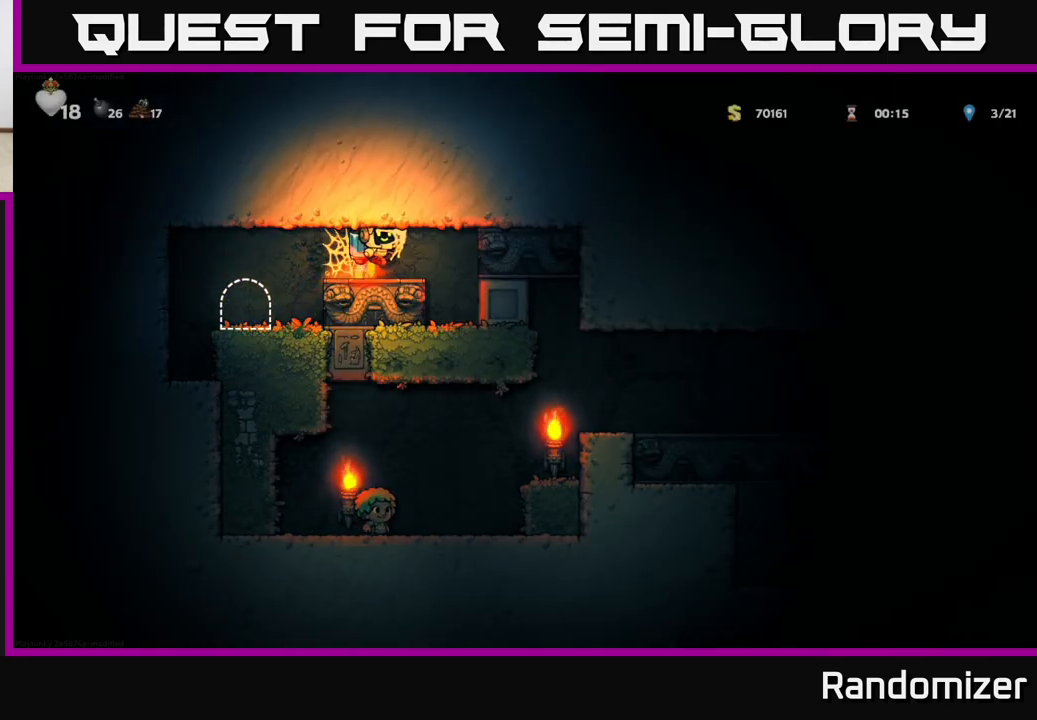
{"buttons": [], "left_stick": "center", "events": [[17, "A", "up"], [117, "left_stick", "center"], [350, "left_stick", "right"], [467, "left_stick", "center"]]}
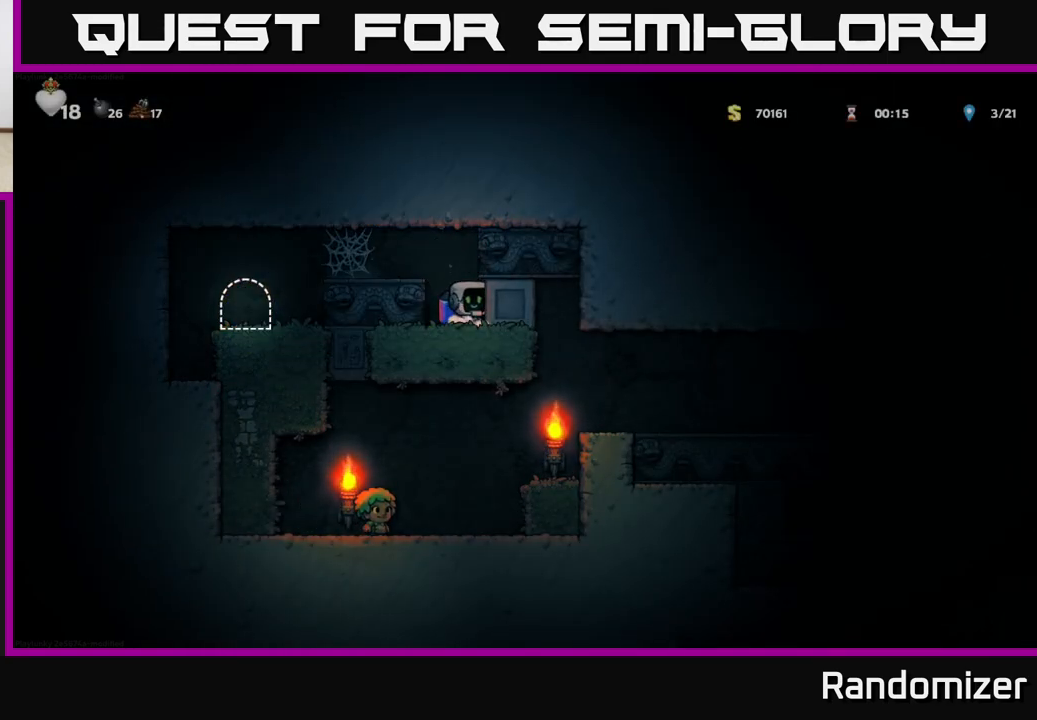
{"buttons": [], "left_stick": "right", "events": [[317, "left_stick", "right"]]}
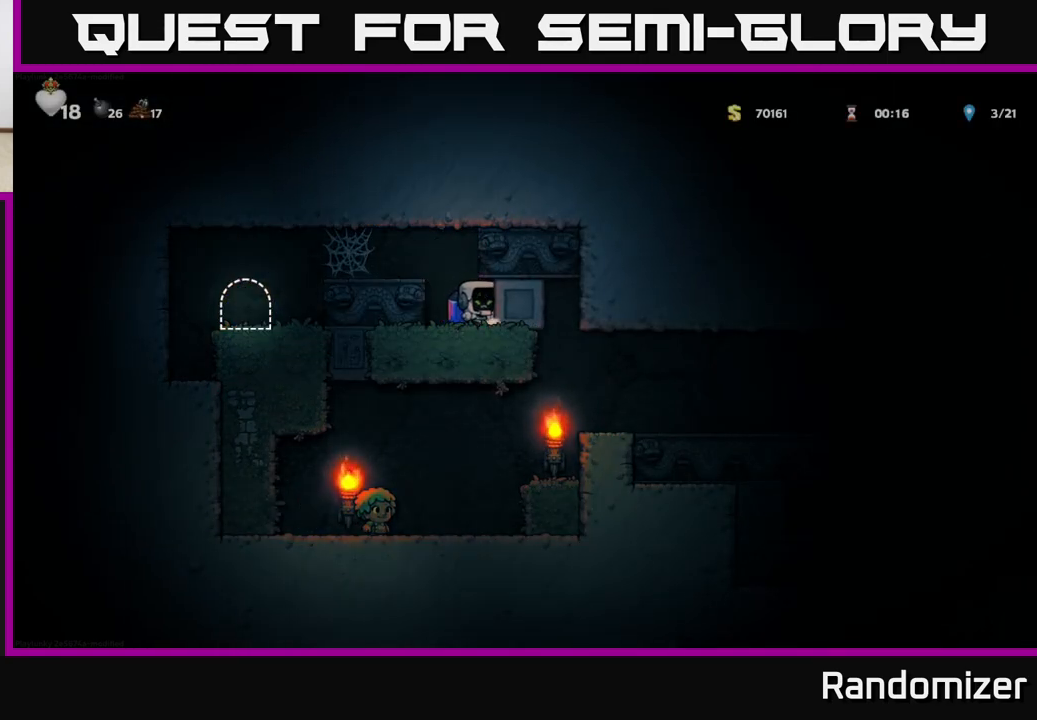
{"buttons": [], "left_stick": "right", "events": []}
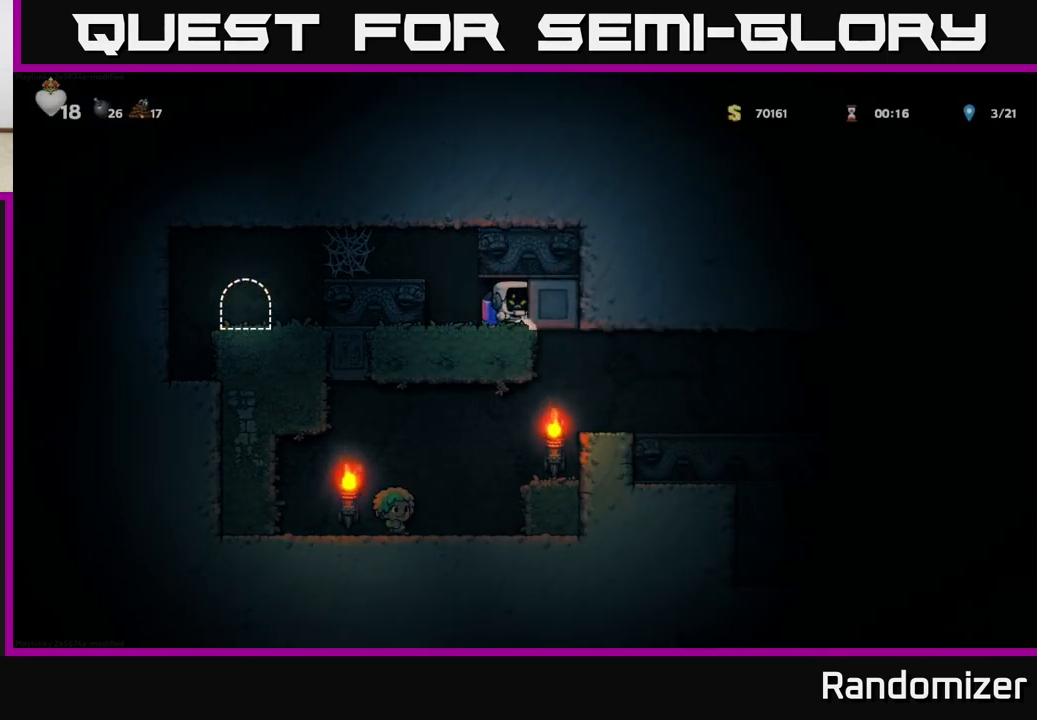
{"buttons": [], "left_stick": "center", "events": [[400, "left_stick", "center"]]}
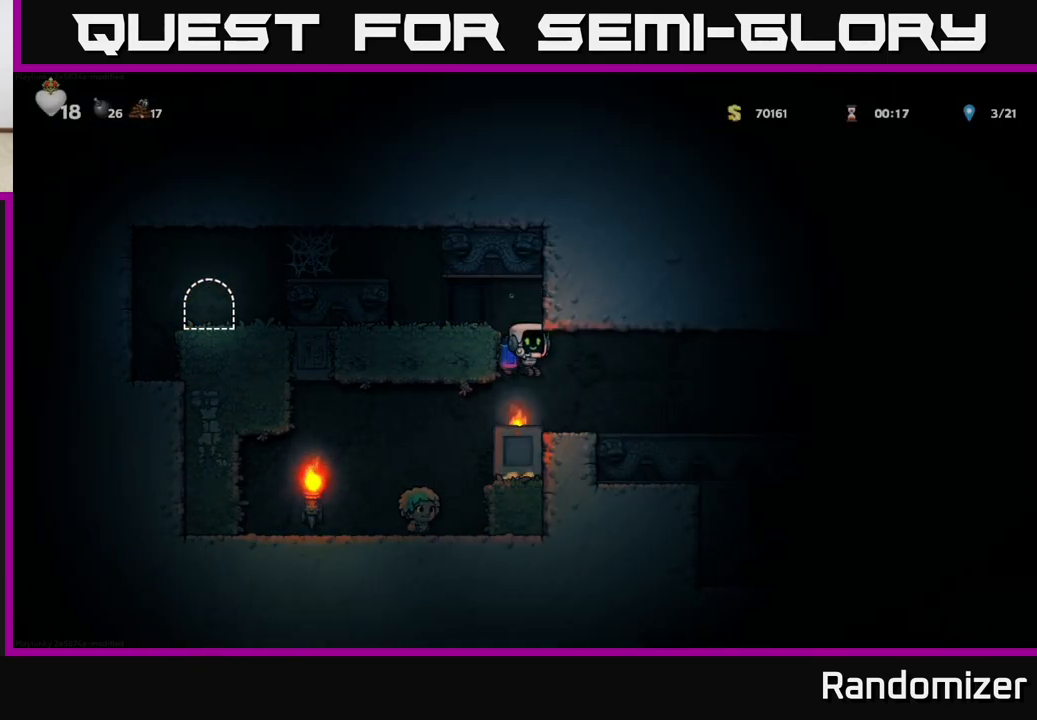
{"buttons": [], "left_stick": "center", "events": [[117, "left_stick", "left"], [367, "left_stick", "center"]]}
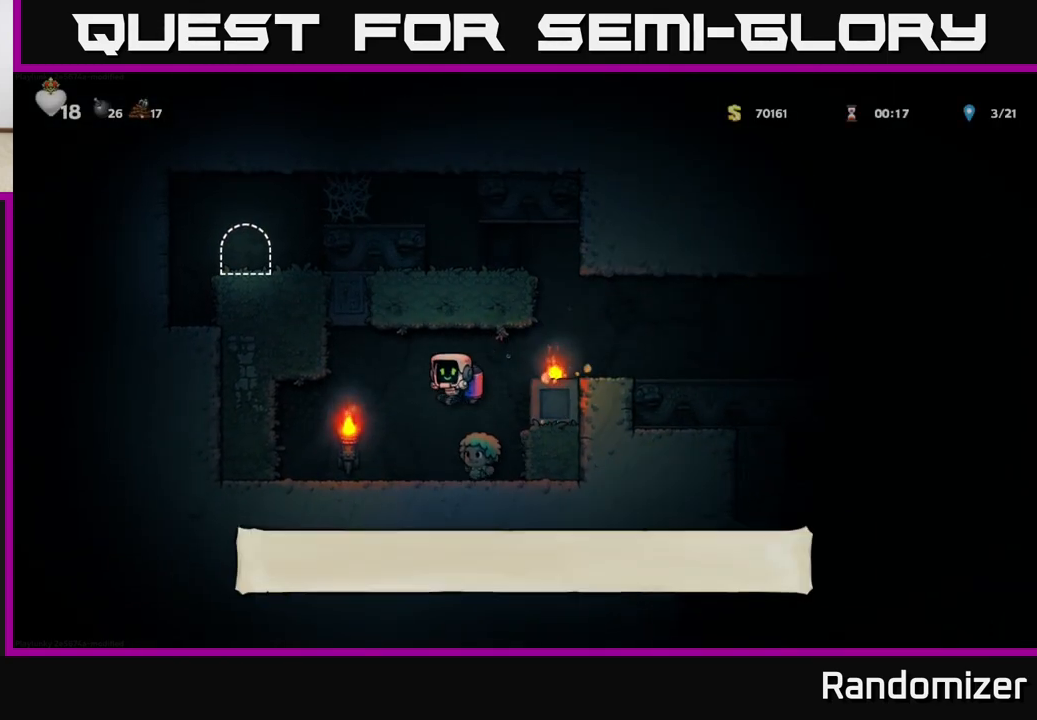
{"buttons": ["A"], "left_stick": "right", "events": [[250, "A", "down"], [250, "left_stick", "right"], [383, "A", "up"], [433, "A", "down"]]}
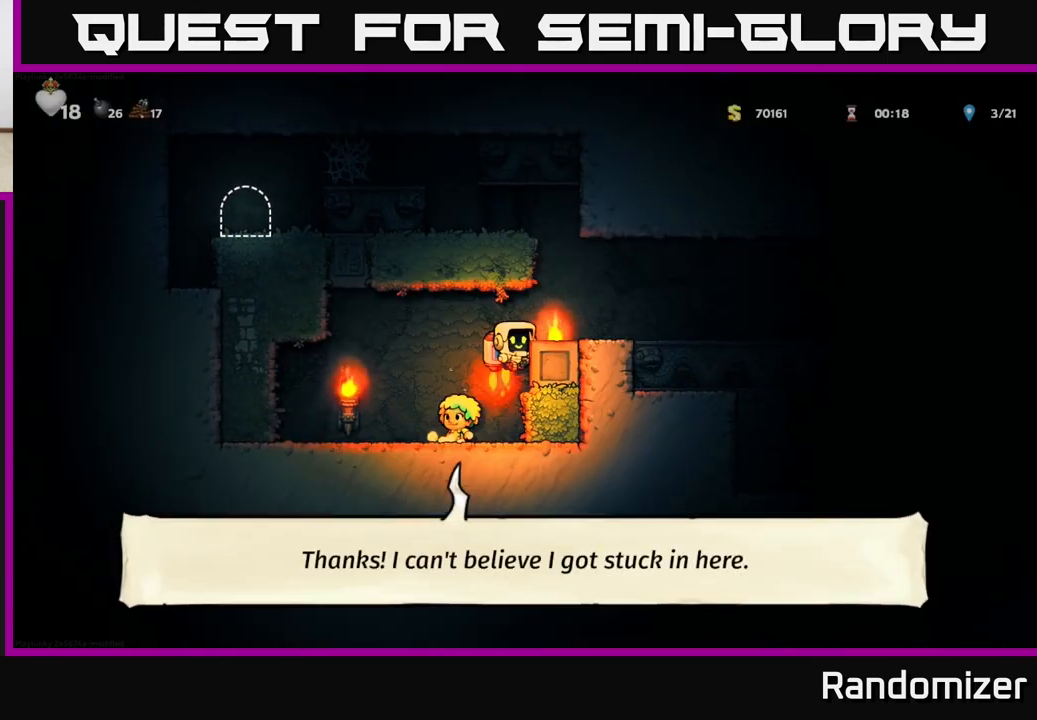
{"buttons": [], "left_stick": "right", "events": [[100, "A", "up"]]}
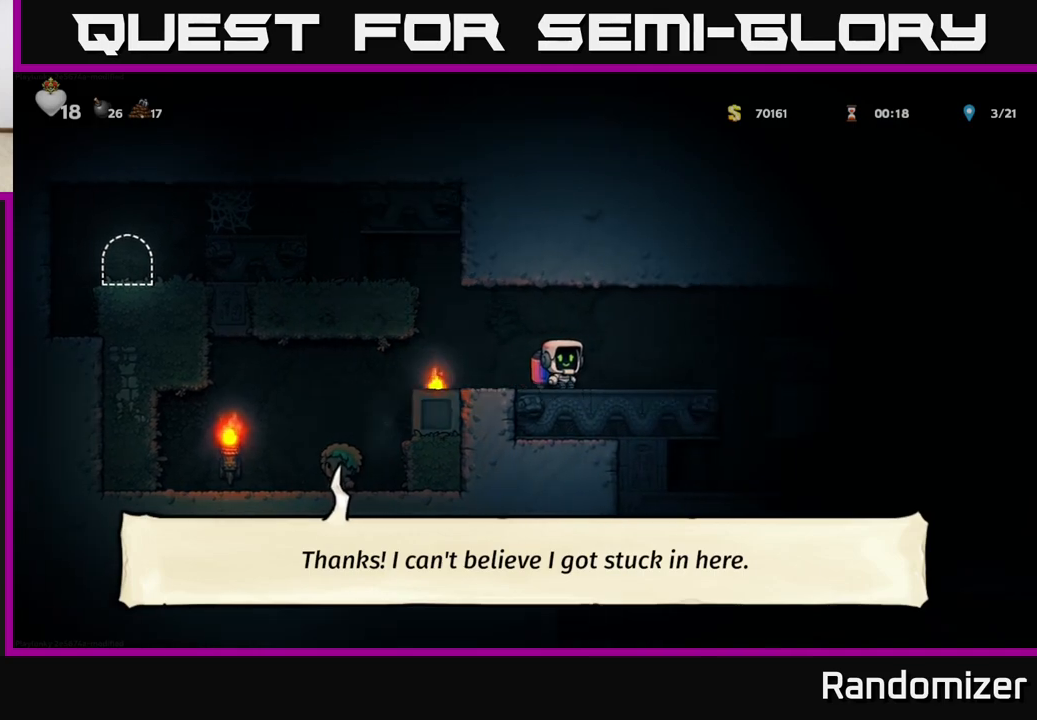
{"buttons": [], "left_stick": "center", "events": [[433, "left_stick", "center"]]}
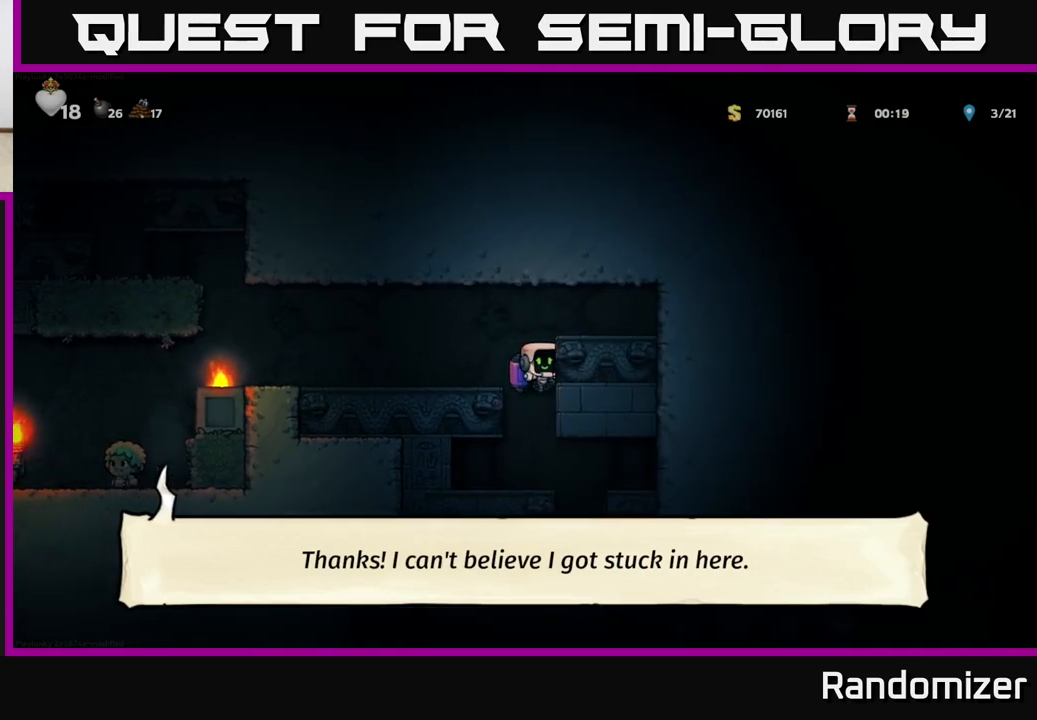
{"buttons": [], "left_stick": "right", "events": [[333, "left_stick", "right"]]}
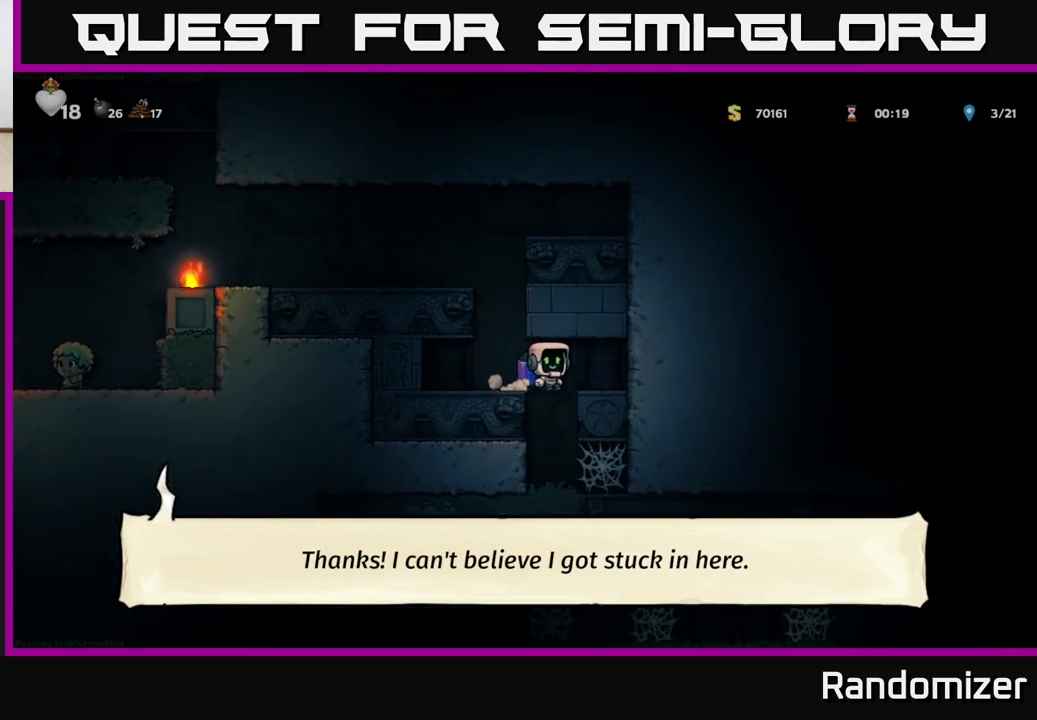
{"buttons": ["A"], "left_stick": "down", "events": [[17, "left_stick", "left"], [167, "left_stick", "center"], [433, "left_stick", "down"], [500, "A", "down"]]}
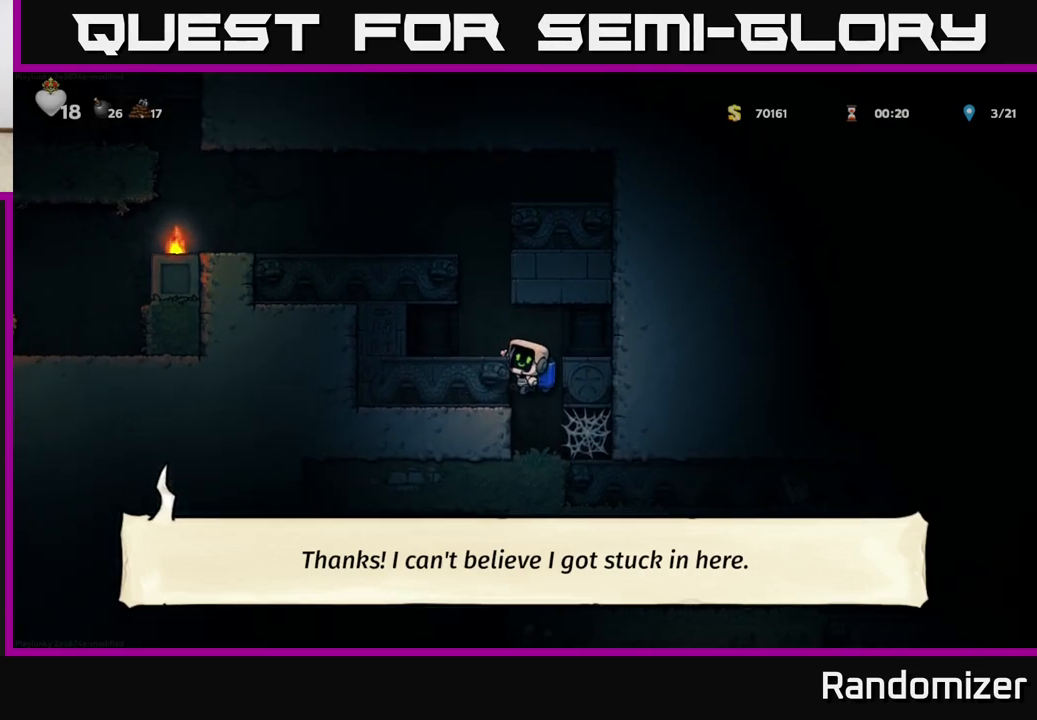
{"buttons": [], "left_stick": "right", "events": [[117, "A", "up"], [133, "left_stick", "center"], [317, "left_stick", "right"]]}
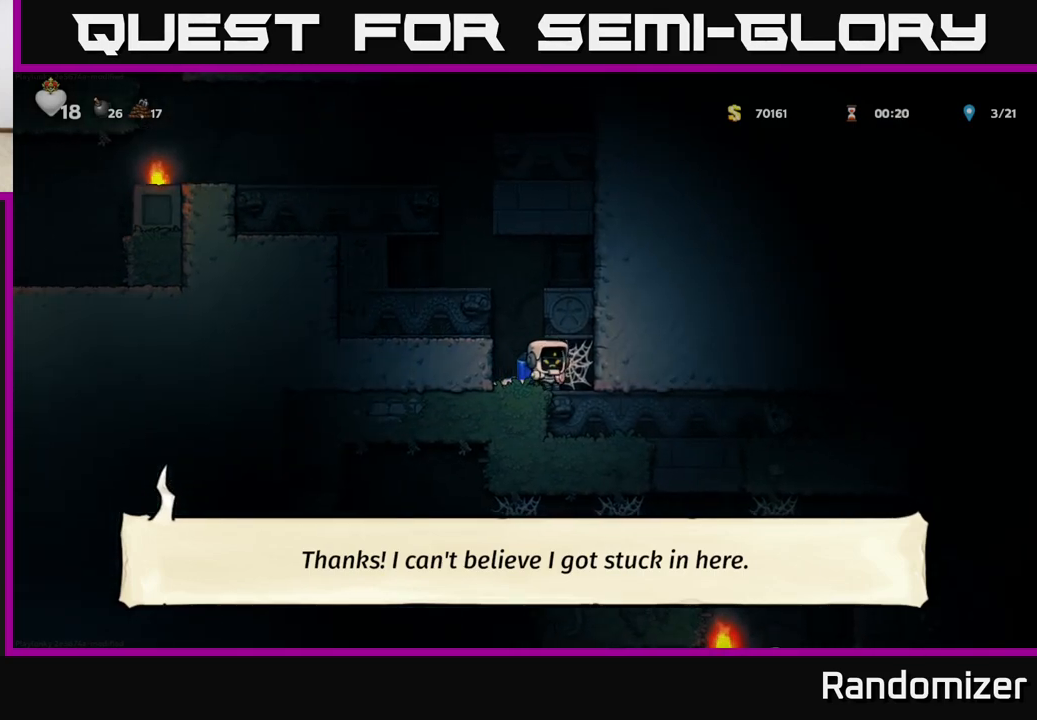
{"buttons": [], "left_stick": "down", "events": [[83, "left_stick", "down"]]}
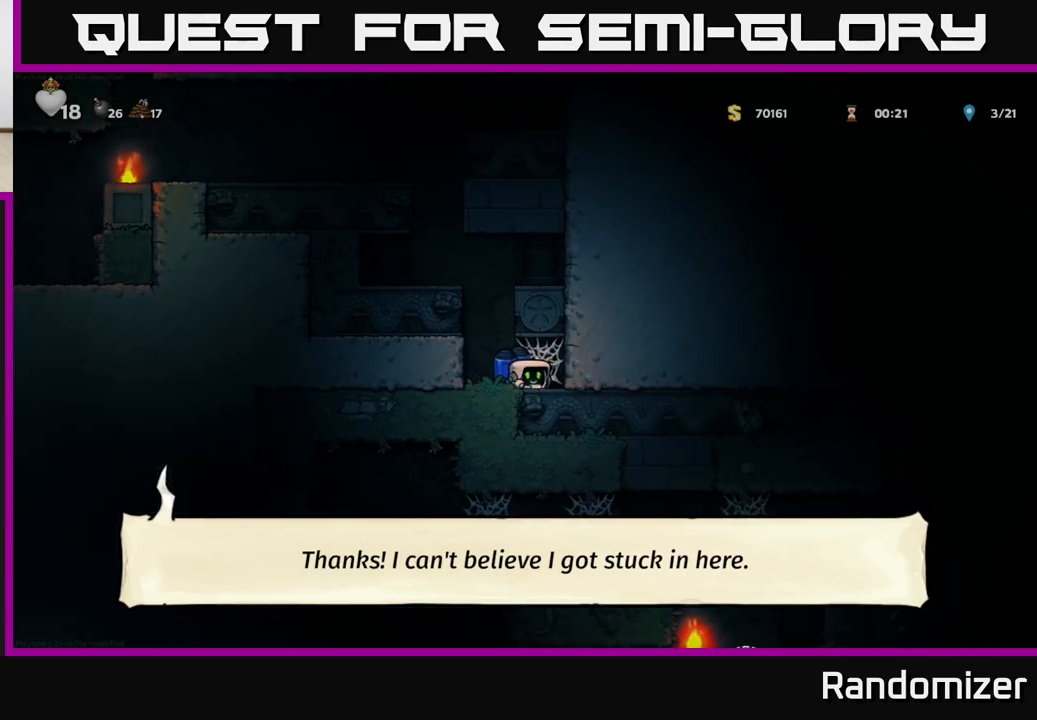
{"buttons": [], "left_stick": "down", "events": []}
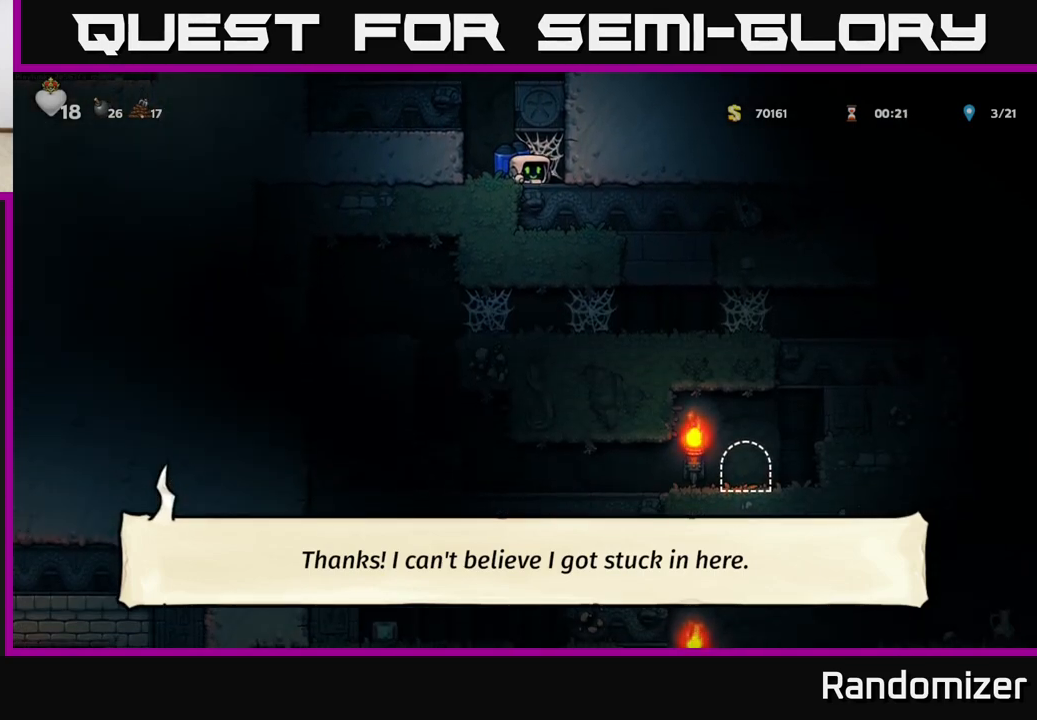
{"buttons": [], "left_stick": "down", "events": []}
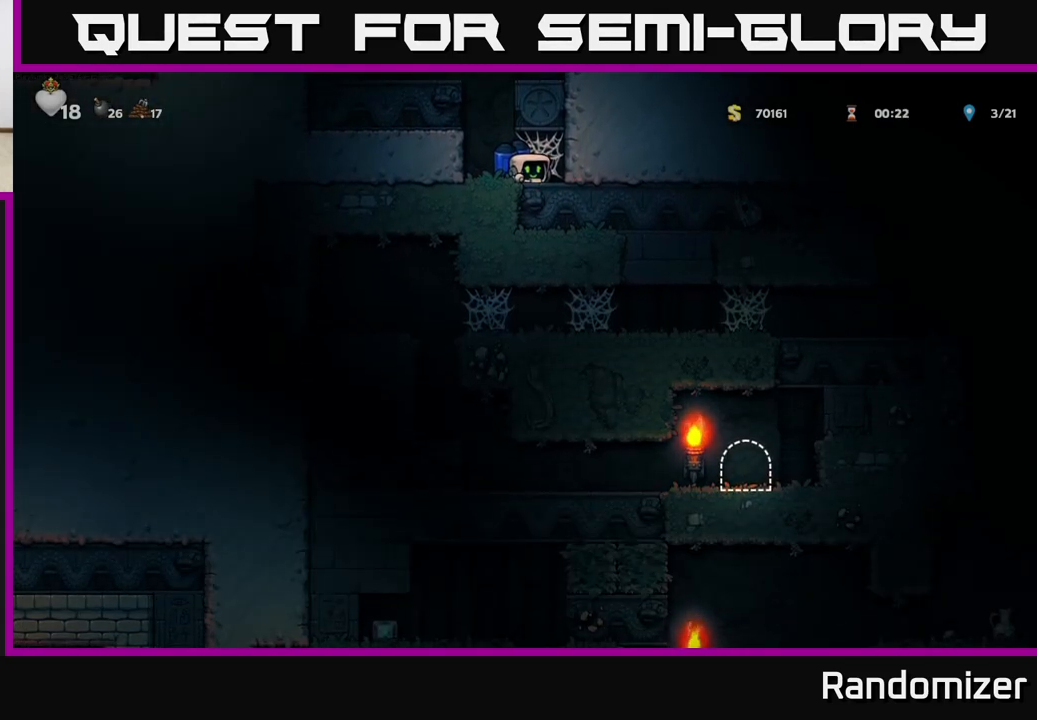
{"buttons": [], "left_stick": "down", "events": []}
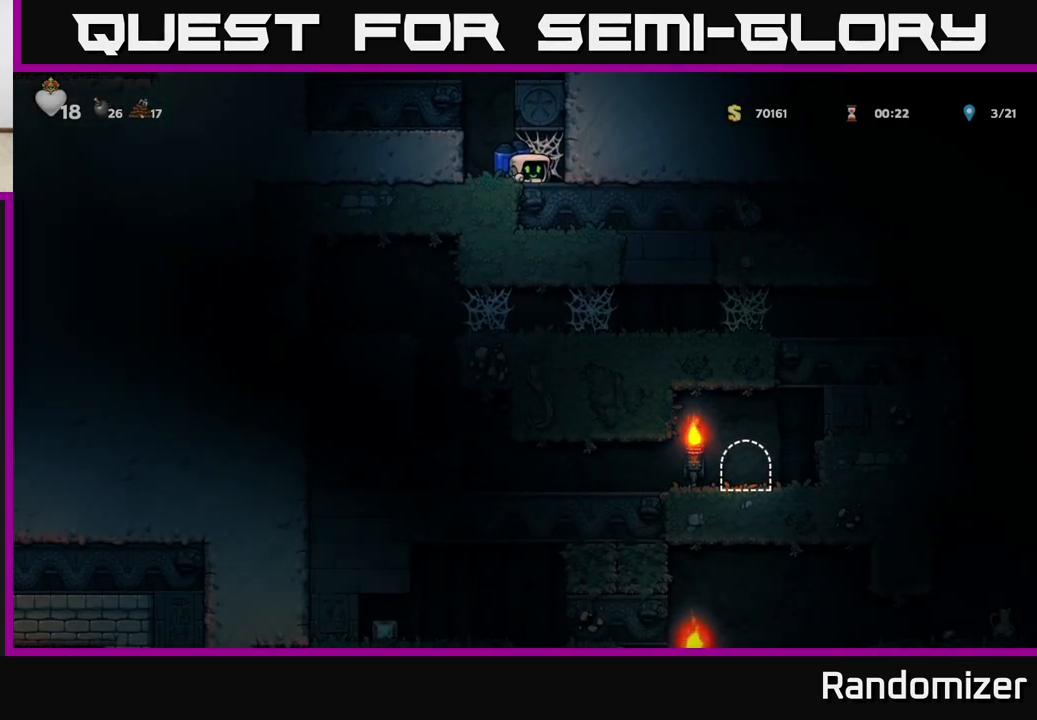
{"buttons": [], "left_stick": "down", "events": []}
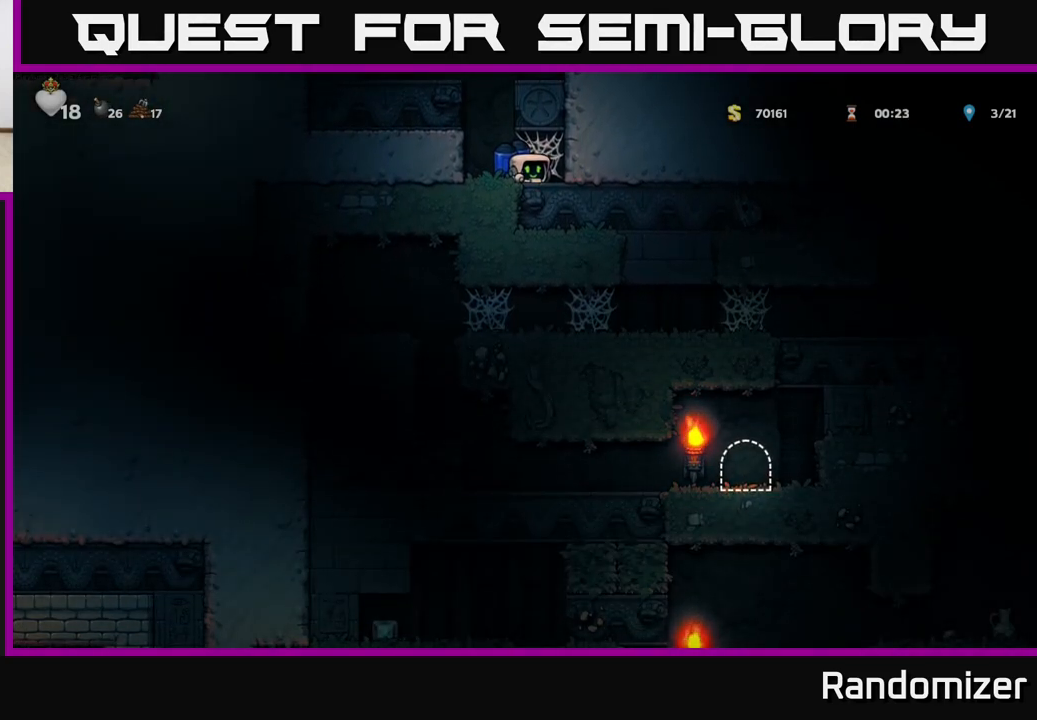
{"buttons": [], "left_stick": "center", "events": [[100, "left_stick", "left"], [200, "A", "down"], [300, "A", "up"], [367, "A", "down"], [367, "left_stick", "center"], [500, "A", "up"]]}